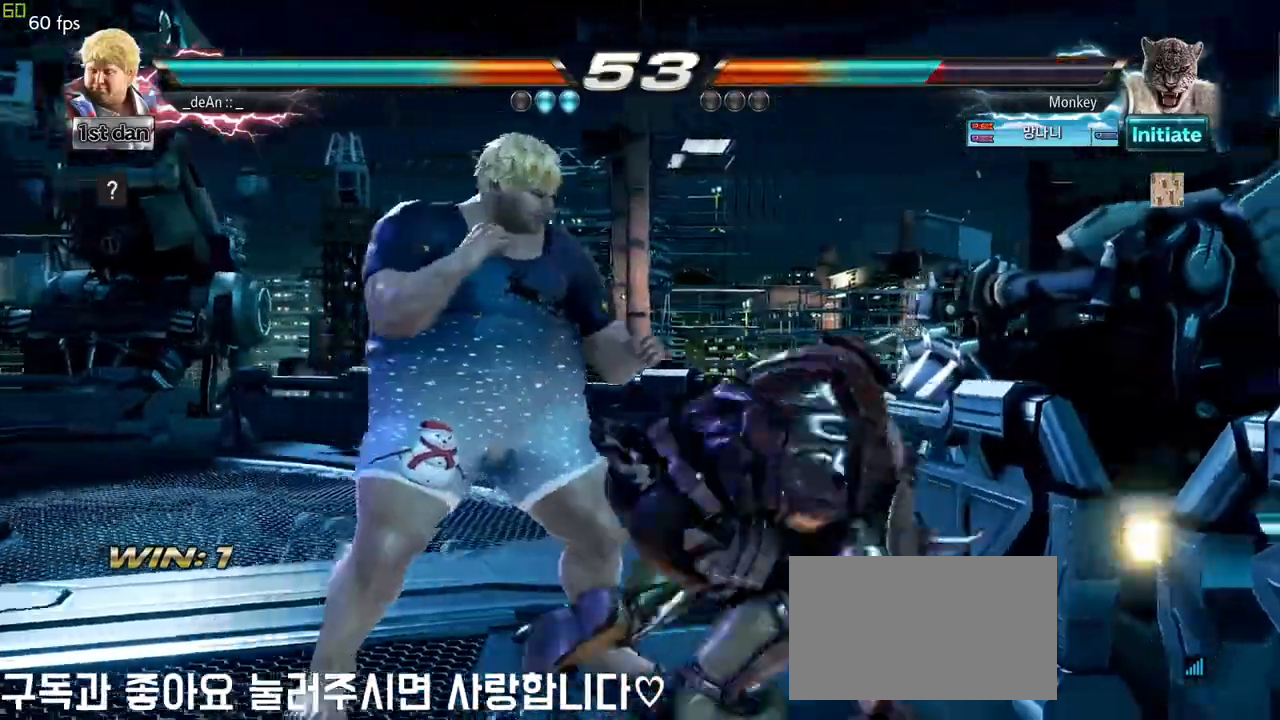
Gameplay with a controller (arcade stick); each line is a JSON object with the inputs held at the frame after it. "events" lists button and stick changes between this image and that frame as [ms after this image, input, new state], when the widget could be followed in between. Not read: L3 R3.
{"buttons": ["SQUARE", "TRIANGLE"], "left_stick": "left", "events": [[33, "left_stick", "down"], [100, "CIRCLE", "down"], [150, "CIRCLE", "up"], [150, "left_stick", "right"], [267, "SQUARE", "down"], [267, "TRIANGLE", "down"], [333, "left_stick", "center"], [367, "SQUARE", "up"], [383, "TRIANGLE", "up"], [450, "TRIANGLE", "down"], [450, "left_stick", "left"], [467, "SQUARE", "down"]]}
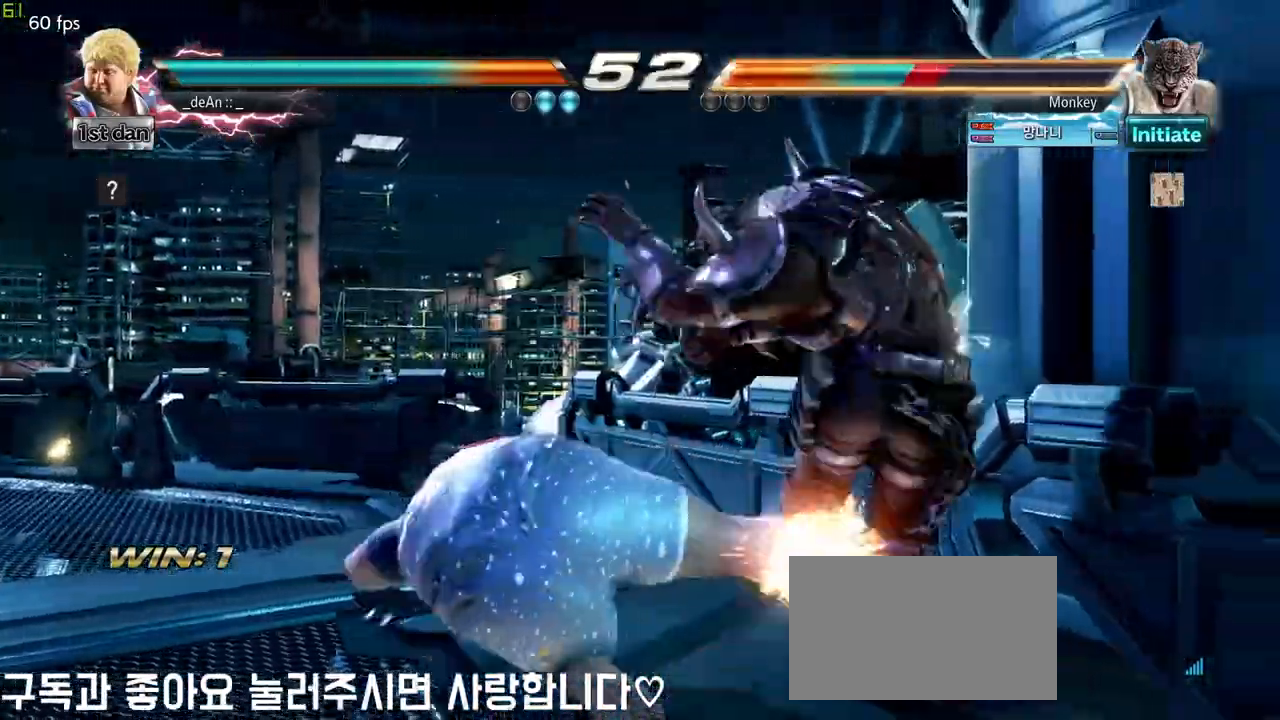
{"buttons": [], "left_stick": "center", "events": [[67, "SQUARE", "up"], [67, "TRIANGLE", "up"], [117, "SQUARE", "down"], [133, "TRIANGLE", "down"], [217, "TRIANGLE", "up"], [233, "SQUARE", "up"], [300, "SQUARE", "down"], [300, "TRIANGLE", "down"], [333, "left_stick", "center"], [417, "SQUARE", "up"], [433, "TRIANGLE", "up"]]}
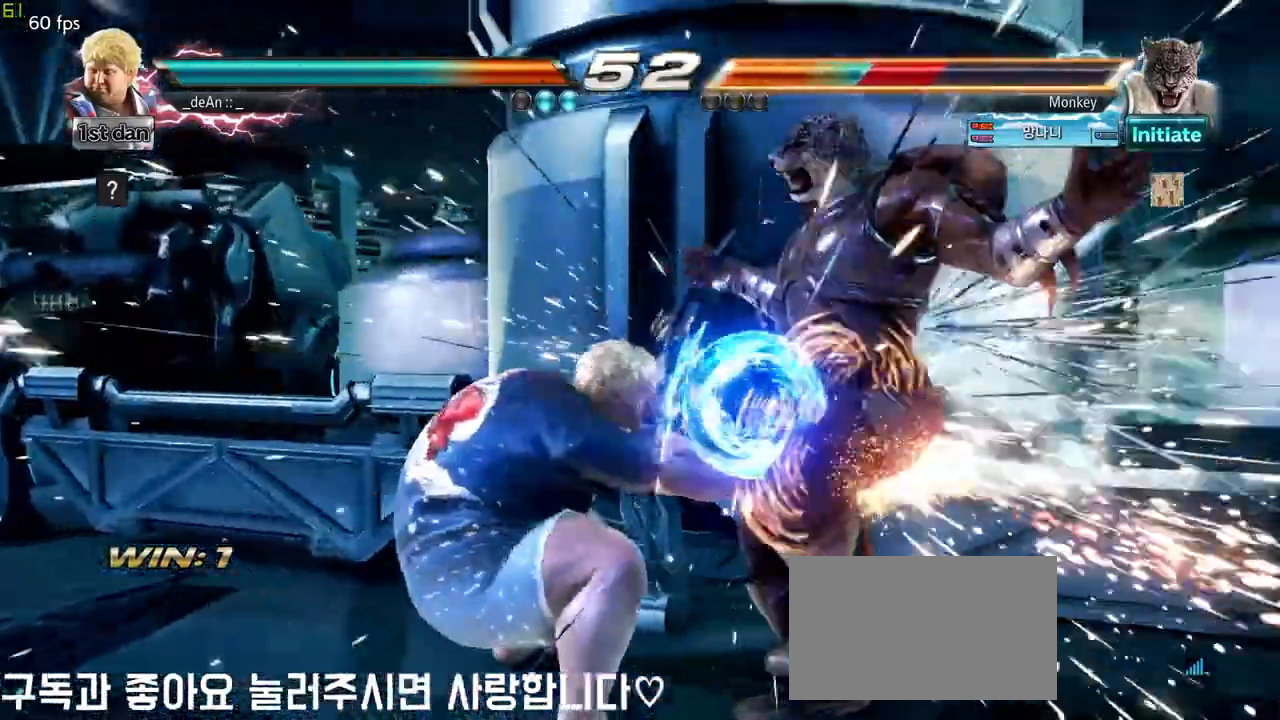
{"buttons": [], "left_stick": "center", "events": [[250, "left_stick", "up"], [367, "left_stick", "center"]]}
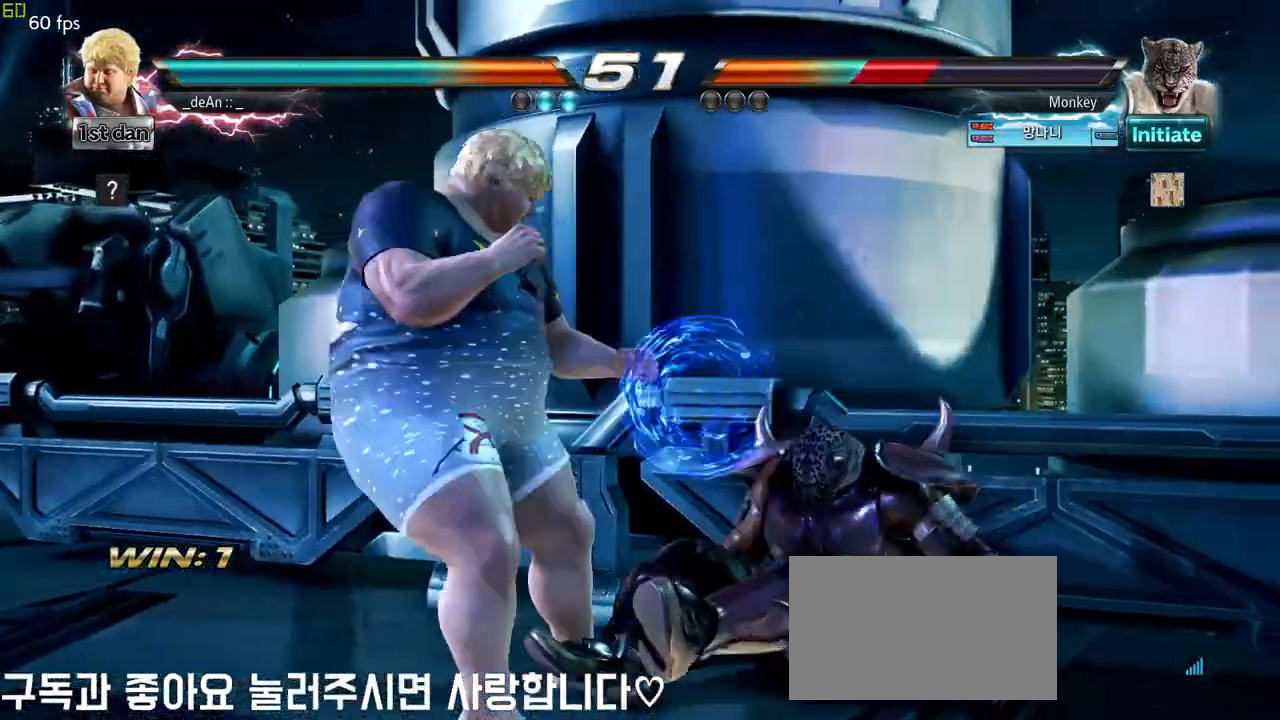
{"buttons": [], "left_stick": "center", "events": [[67, "left_stick", "right"], [217, "left_stick", "down-right"], [250, "CIRCLE", "down"], [283, "CIRCLE", "up"], [317, "left_stick", "right"], [400, "TRIANGLE", "down"], [417, "SQUARE", "down"], [483, "SQUARE", "up"], [483, "TRIANGLE", "up"], [483, "left_stick", "center"]]}
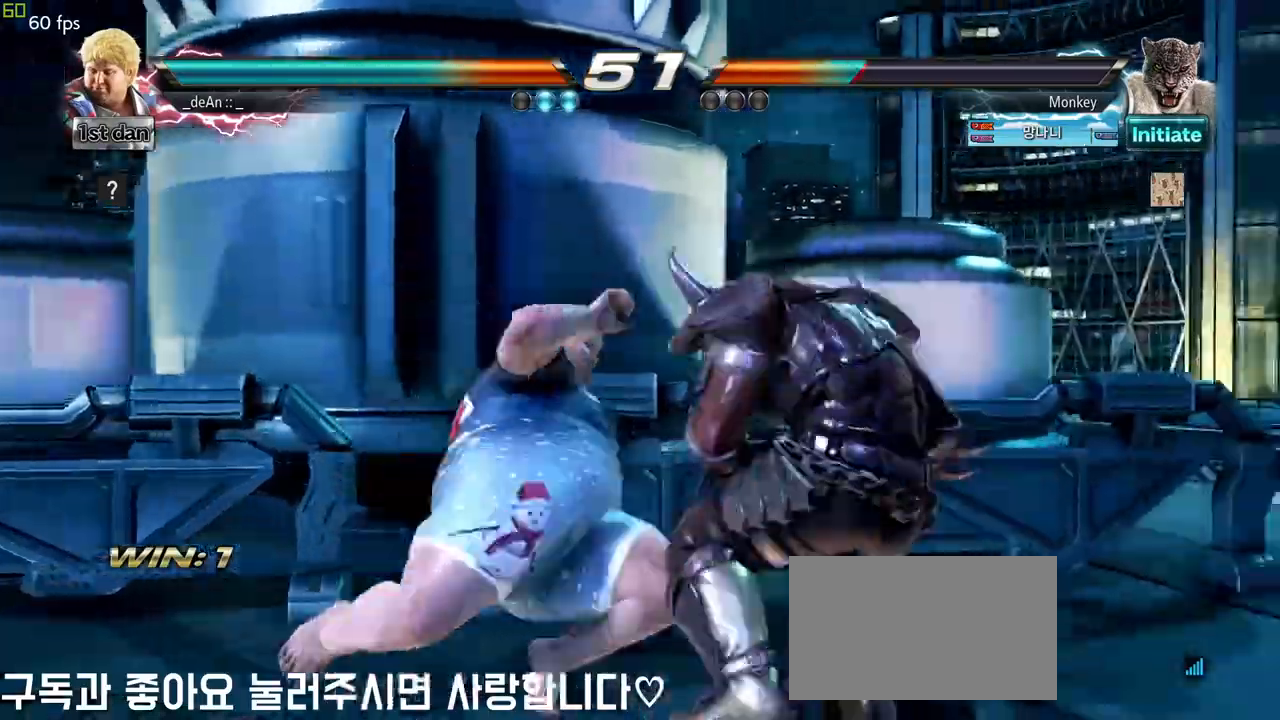
{"buttons": [], "left_stick": "left", "events": [[33, "TRIANGLE", "down"], [50, "SQUARE", "down"], [133, "left_stick", "left"], [150, "SQUARE", "up"], [167, "TRIANGLE", "up"], [200, "TRIANGLE", "down"], [217, "SQUARE", "down"], [317, "SQUARE", "up"], [317, "TRIANGLE", "up"], [367, "SQUARE", "down"], [367, "TRIANGLE", "down"], [450, "SQUARE", "up"], [450, "TRIANGLE", "up"]]}
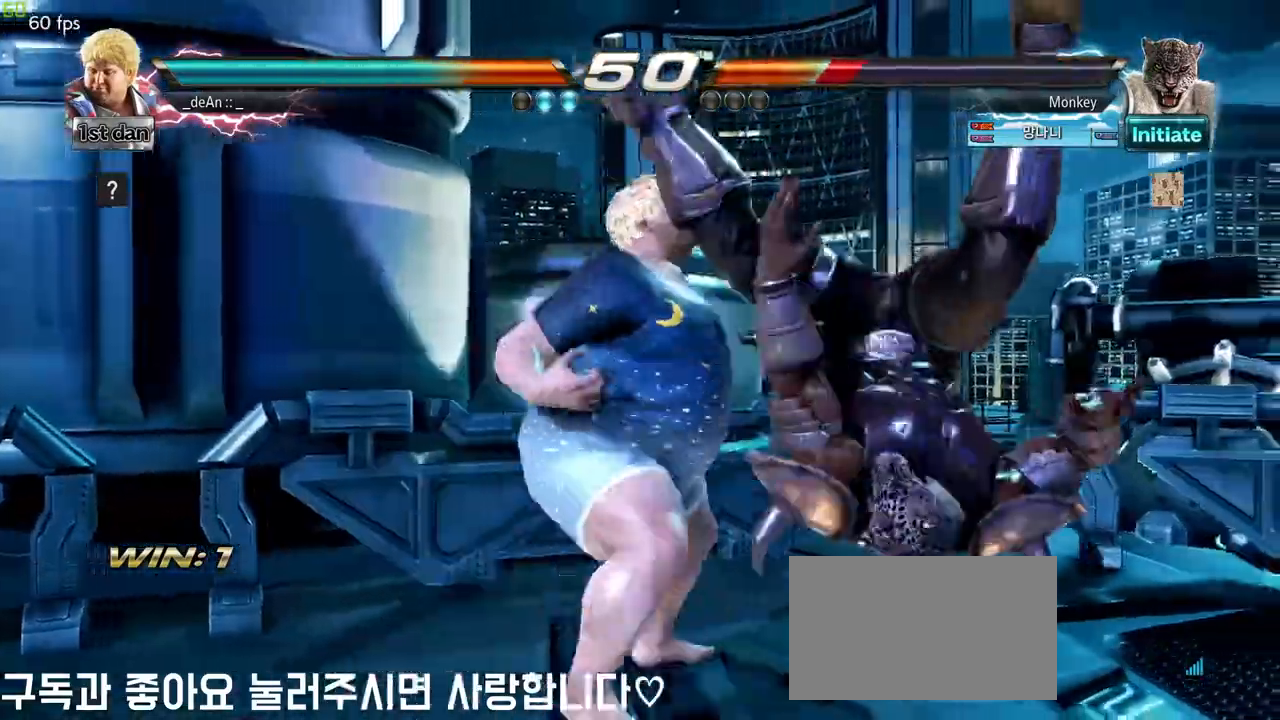
{"buttons": [], "left_stick": "right", "events": [[17, "SQUARE", "down"], [17, "TRIANGLE", "down"], [50, "left_stick", "center"], [150, "SQUARE", "up"], [167, "TRIANGLE", "up"], [500, "left_stick", "right"]]}
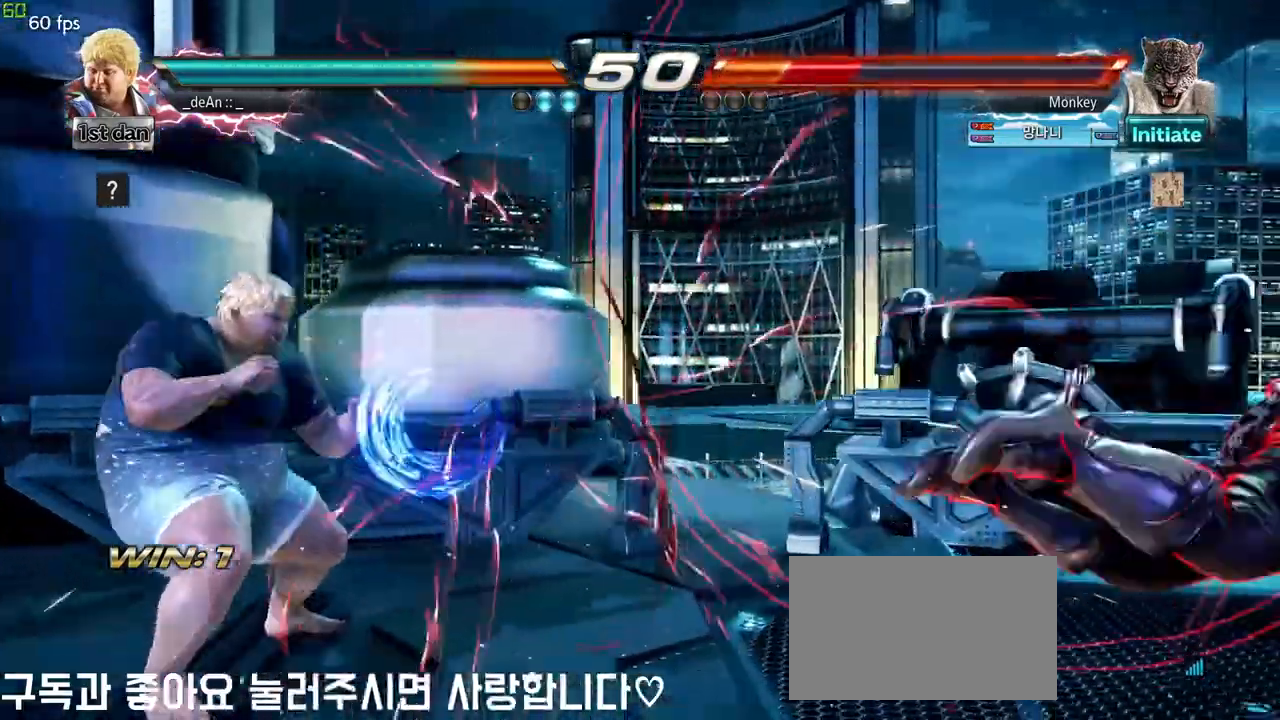
{"buttons": [], "left_stick": "right", "events": [[67, "left_stick", "center"], [167, "left_stick", "right"]]}
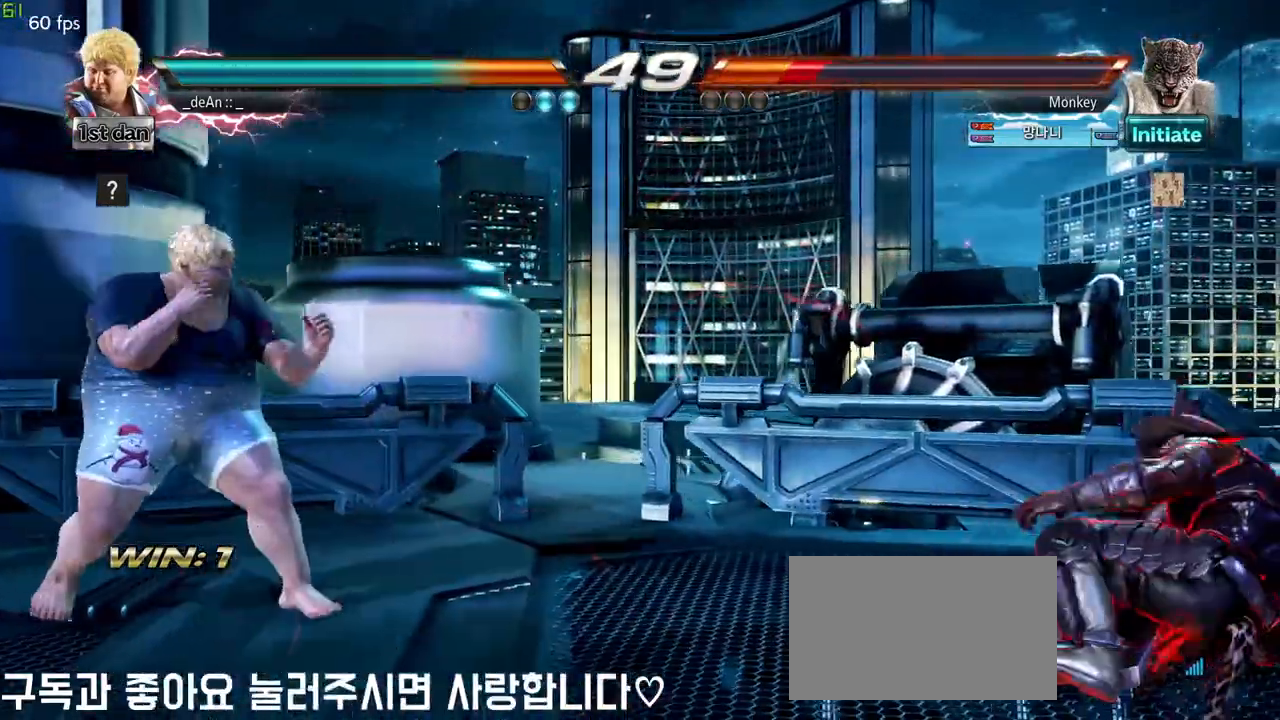
{"buttons": [], "left_stick": "center", "events": [[83, "left_stick", "center"], [133, "left_stick", "up-left"], [183, "CROSS", "down"], [333, "left_stick", "center"], [350, "CROSS", "up"]]}
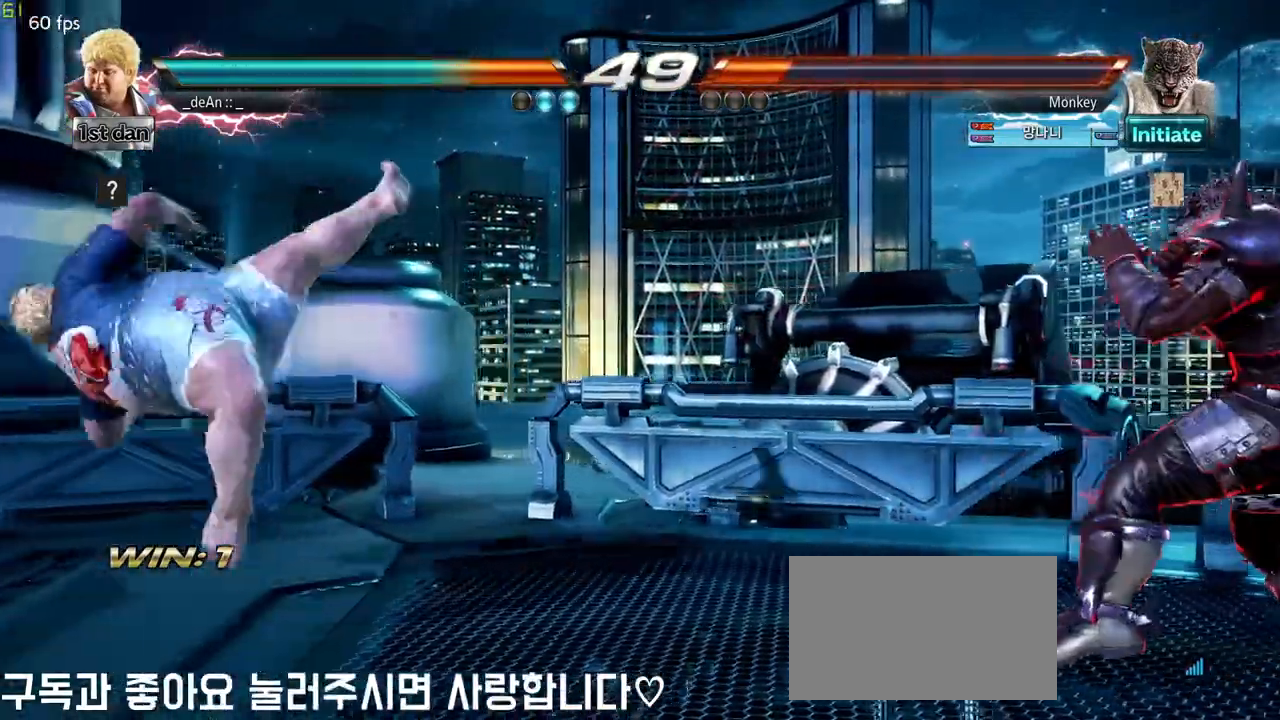
{"buttons": [], "left_stick": "center", "events": [[133, "CROSS", "down"], [317, "CROSS", "up"]]}
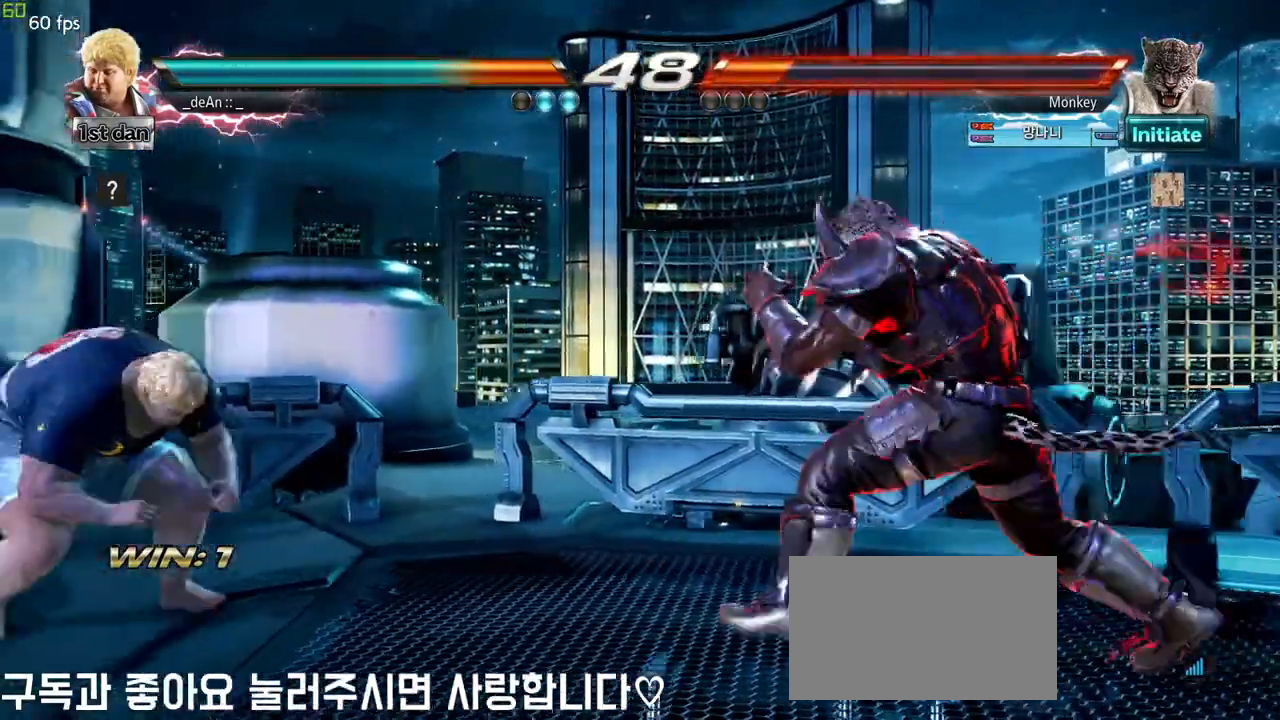
{"buttons": [], "left_stick": "left", "events": [[50, "left_stick", "right"], [150, "left_stick", "center"], [267, "left_stick", "left"], [350, "left_stick", "up-left"], [450, "left_stick", "left"]]}
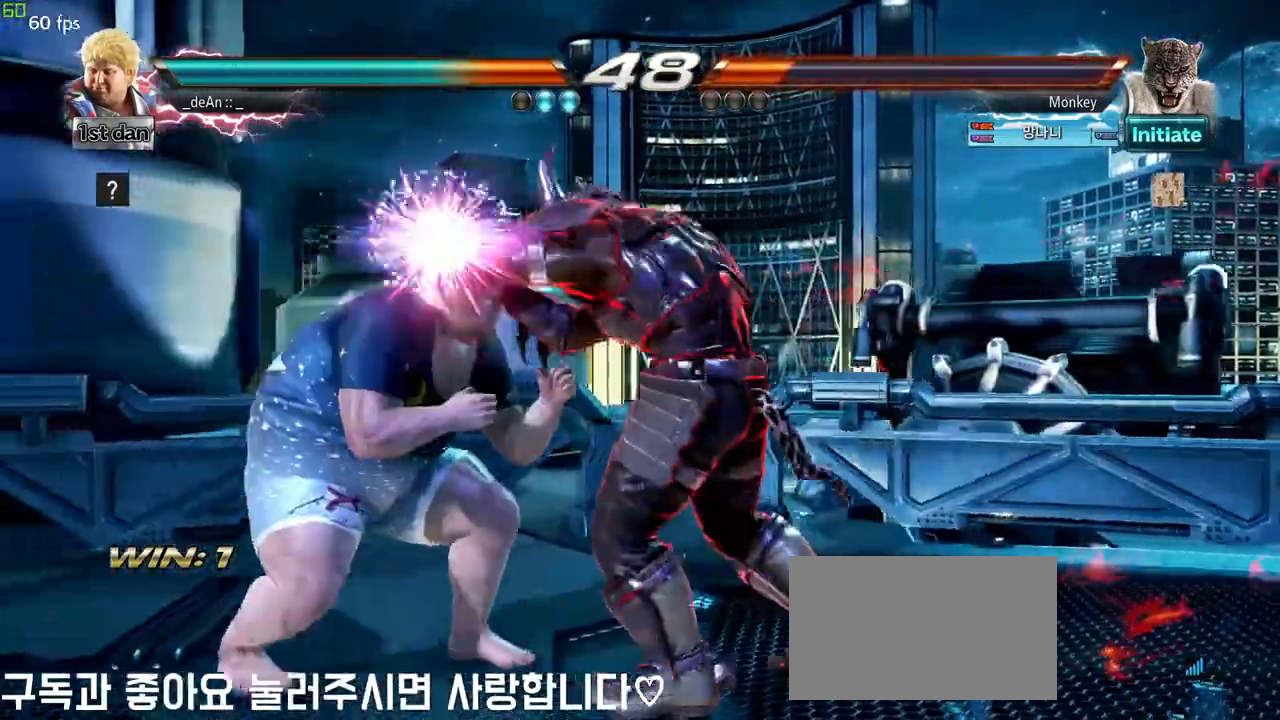
{"buttons": ["SQUARE"], "left_stick": "left", "events": [[317, "SQUARE", "down"], [433, "SQUARE", "up"], [467, "SQUARE", "down"]]}
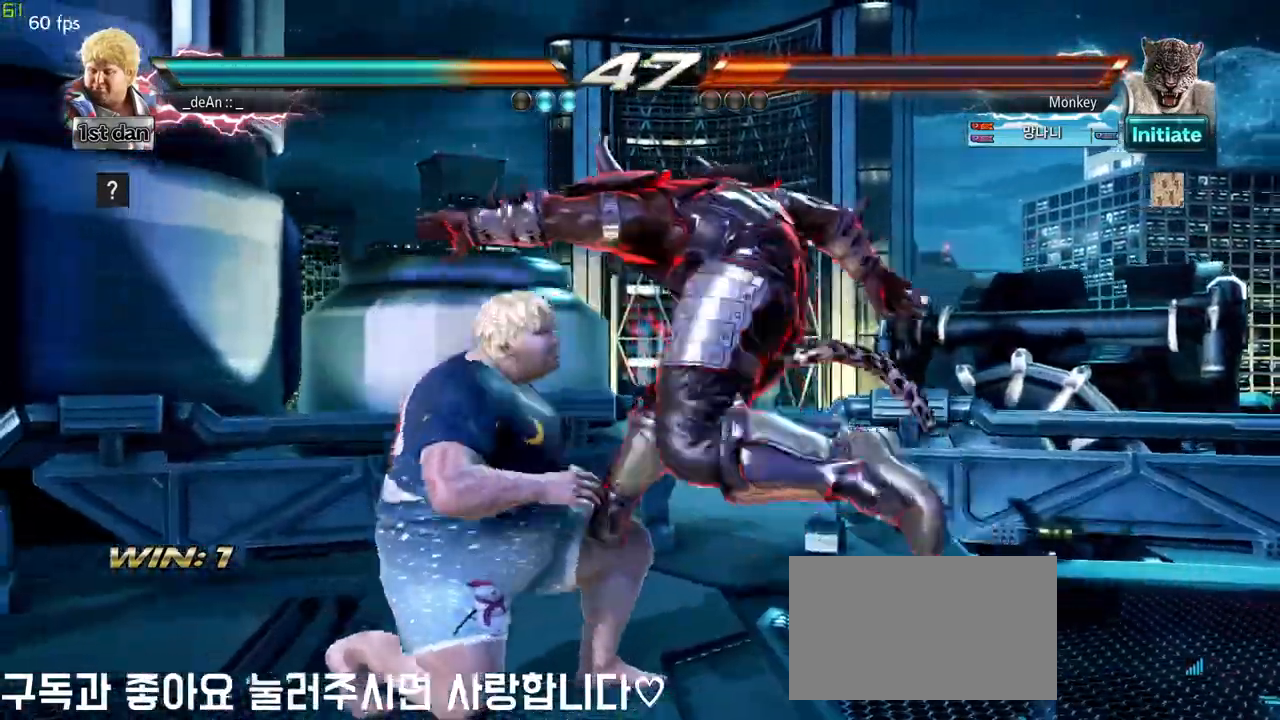
{"buttons": ["SQUARE"], "left_stick": "left", "events": [[67, "SQUARE", "up"], [133, "SQUARE", "down"], [400, "SQUARE", "up"], [467, "SQUARE", "down"]]}
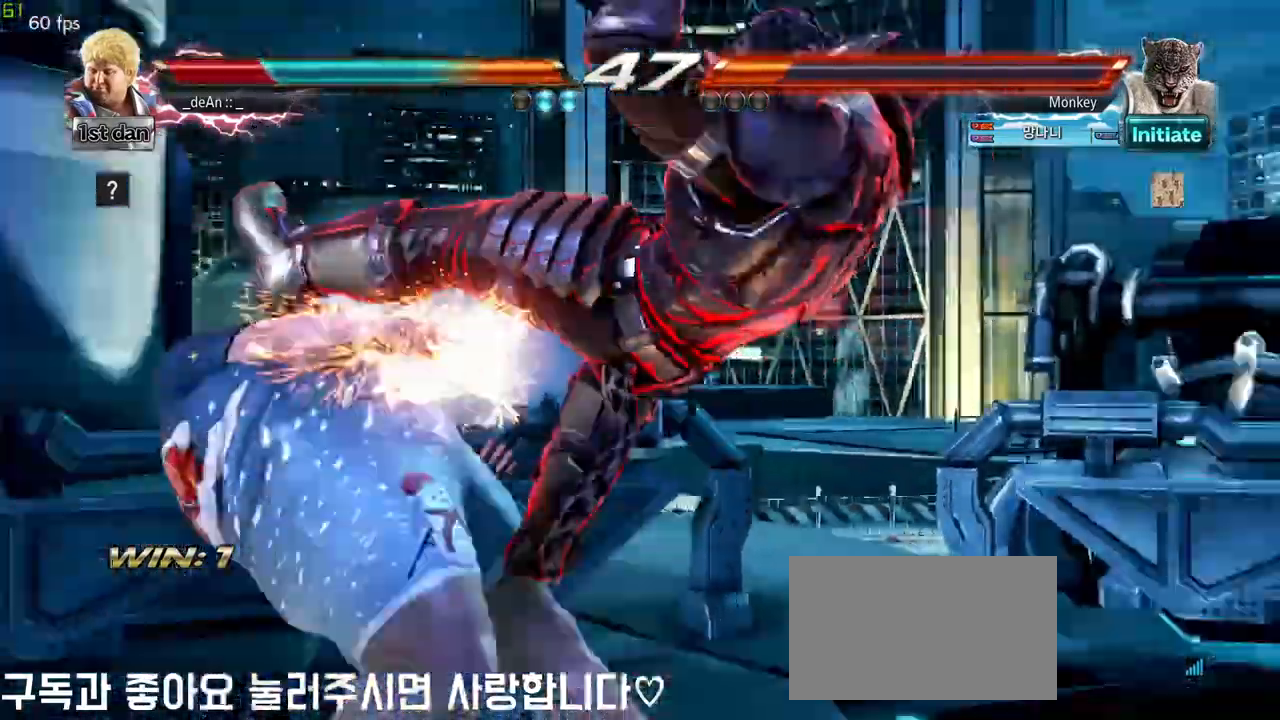
{"buttons": [], "left_stick": "center", "events": [[117, "SQUARE", "up"], [367, "left_stick", "center"]]}
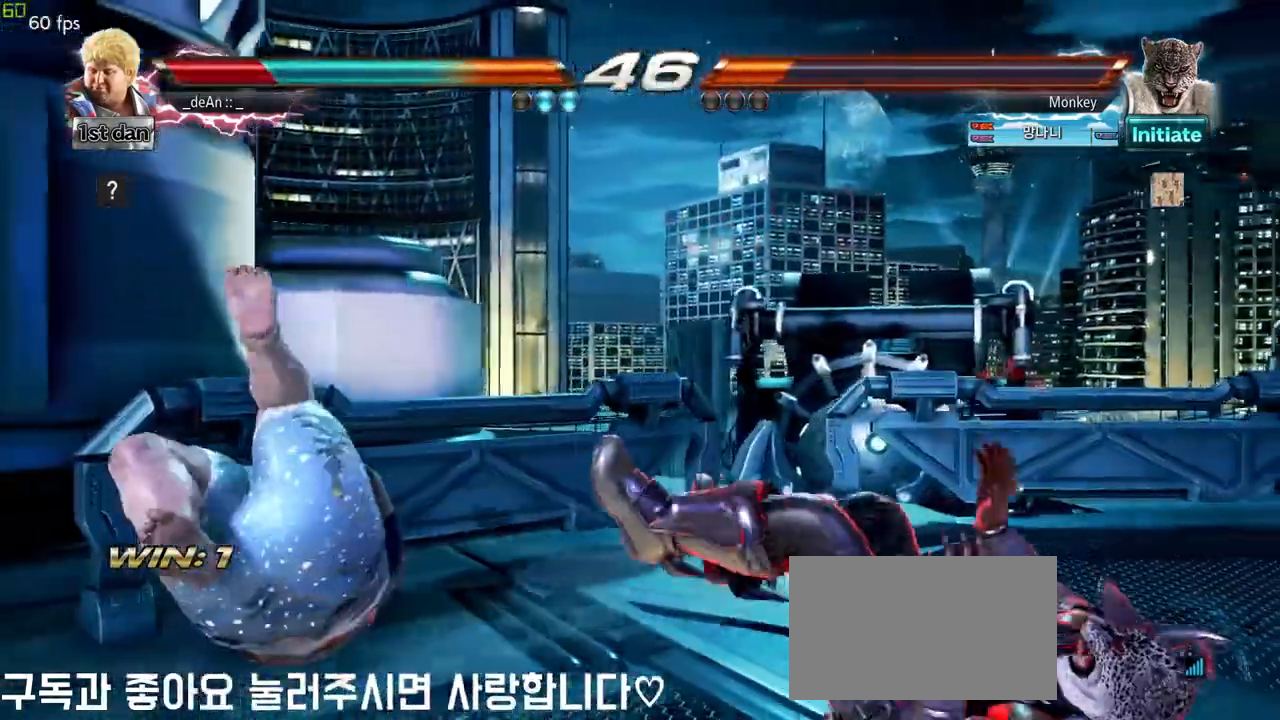
{"buttons": [], "left_stick": "center", "events": []}
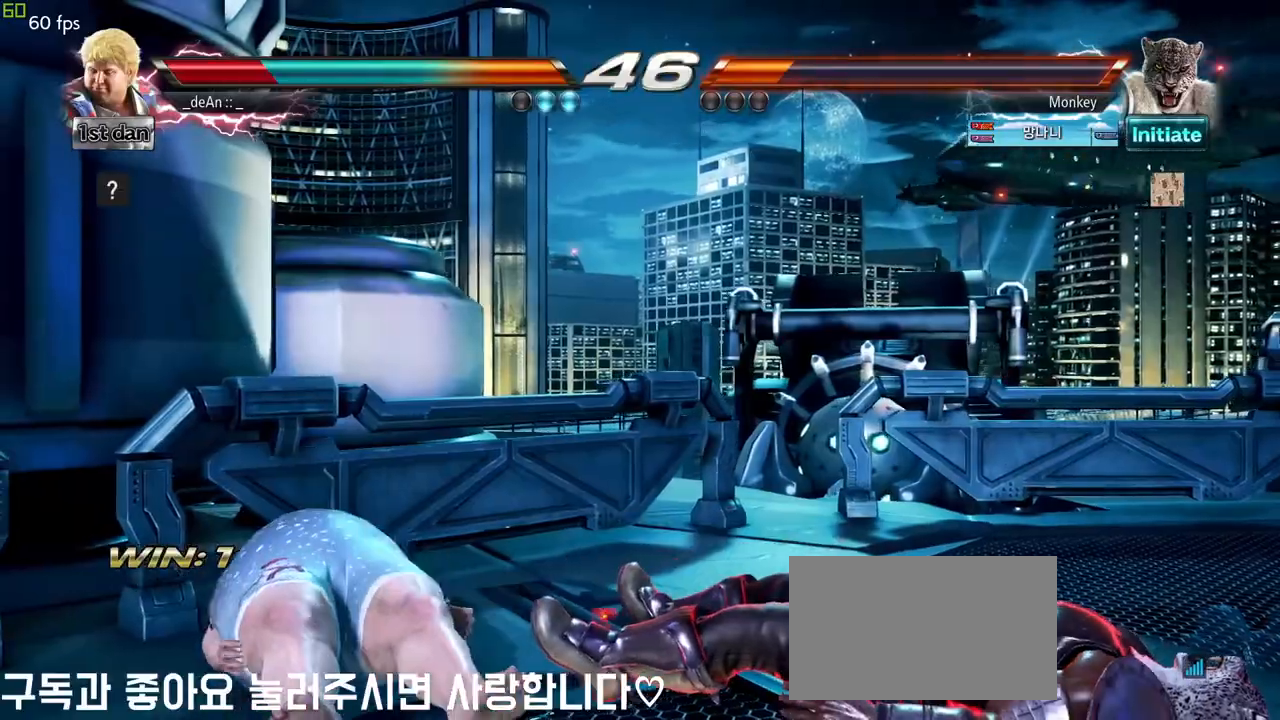
{"buttons": [], "left_stick": "up"}
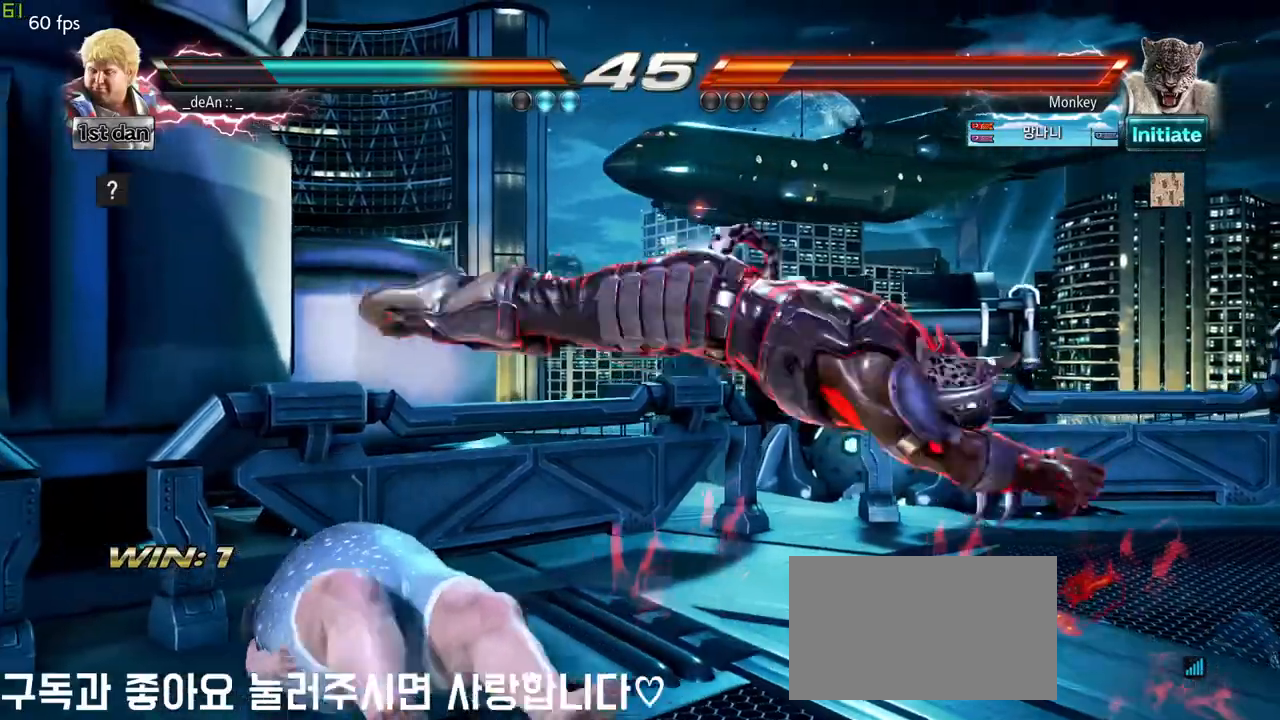
{"buttons": ["SQUARE"], "left_stick": "center"}
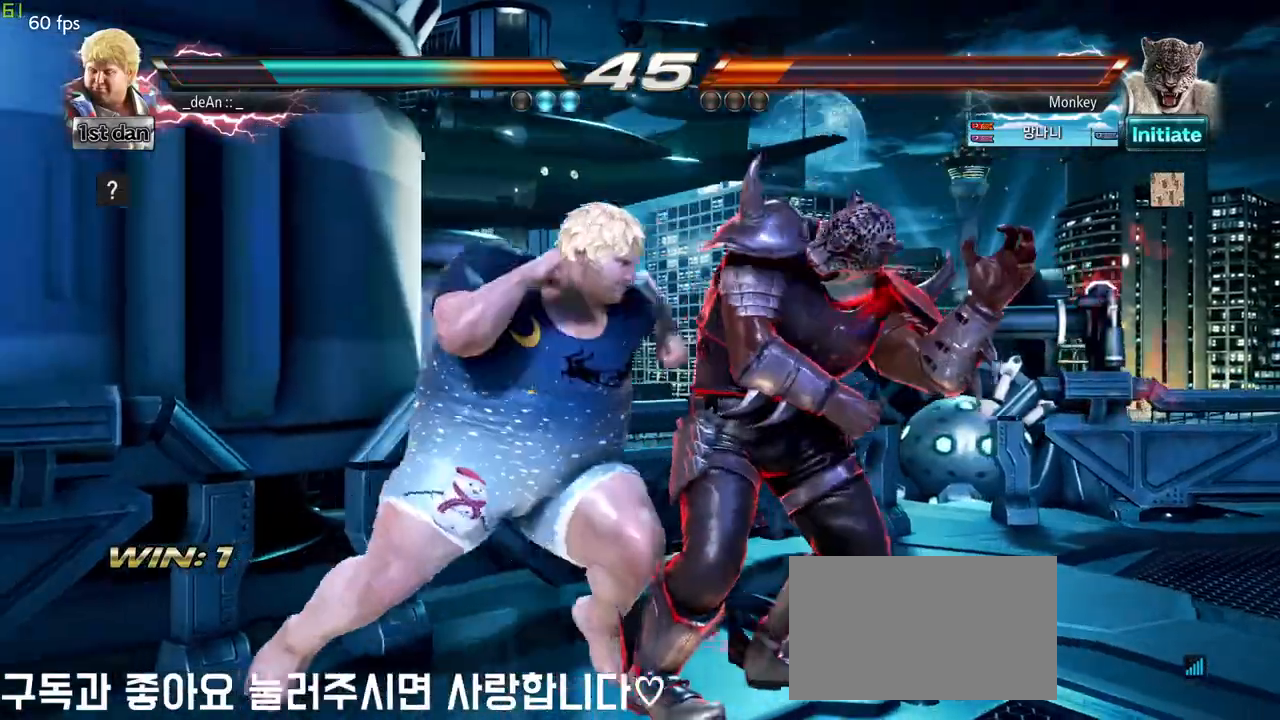
{"buttons": [], "left_stick": "center", "events": [[17, "SQUARE", "up"], [267, "SQUARE", "down"], [367, "SQUARE", "up"]]}
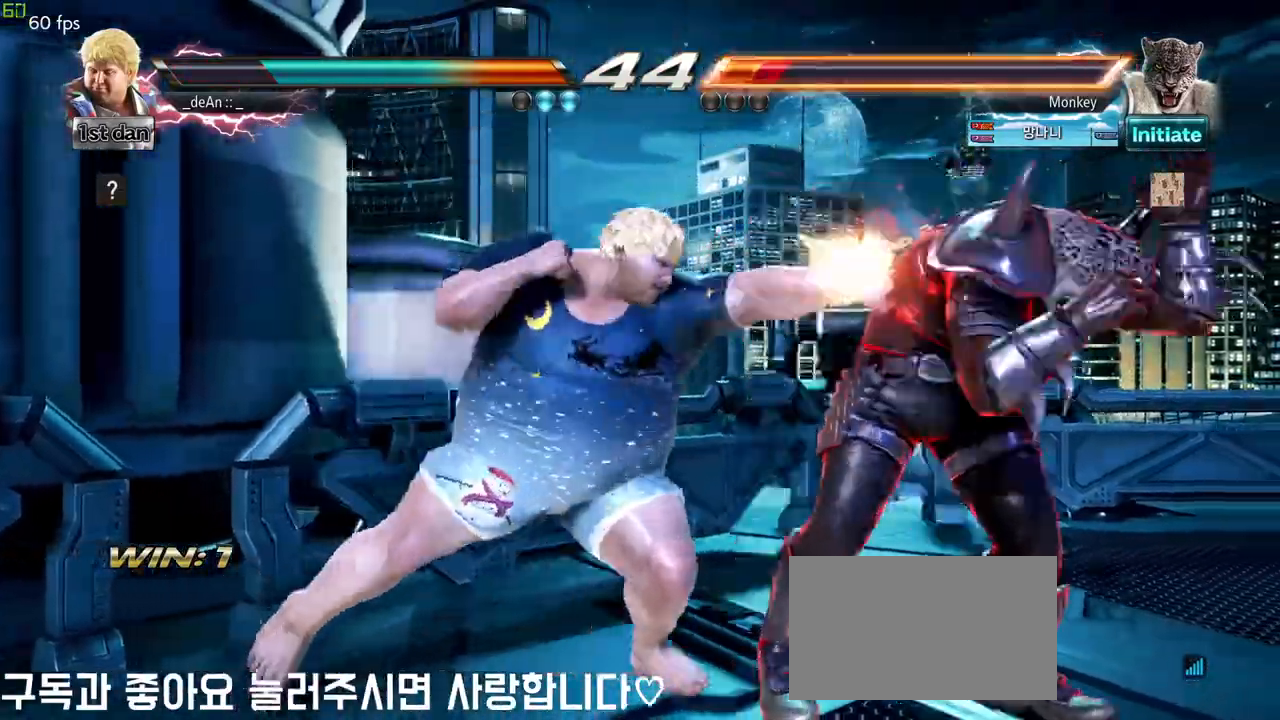
{"buttons": [], "left_stick": "center", "events": [[200, "SQUARE", "down"], [283, "SQUARE", "up"]]}
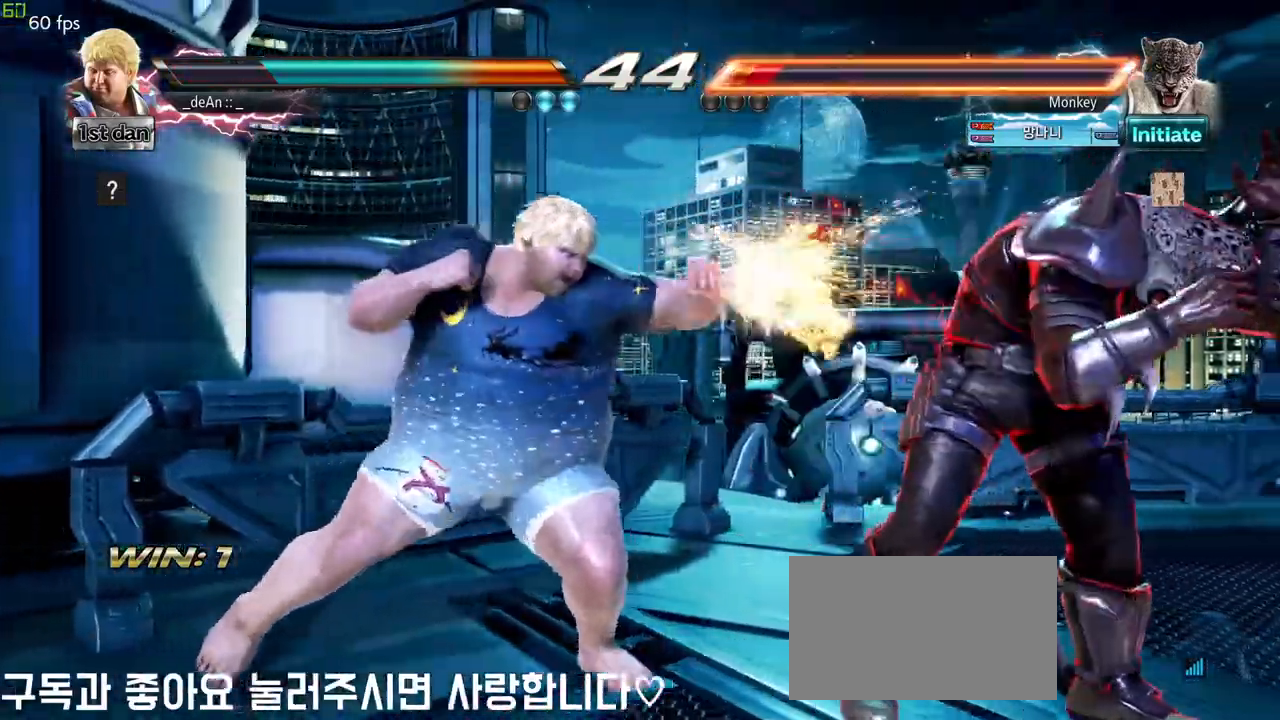
{"buttons": [], "left_stick": "left", "events": [[83, "left_stick", "left"], [133, "TRIANGLE", "down"], [200, "TRIANGLE", "up"], [267, "TRIANGLE", "down"], [350, "TRIANGLE", "up"]]}
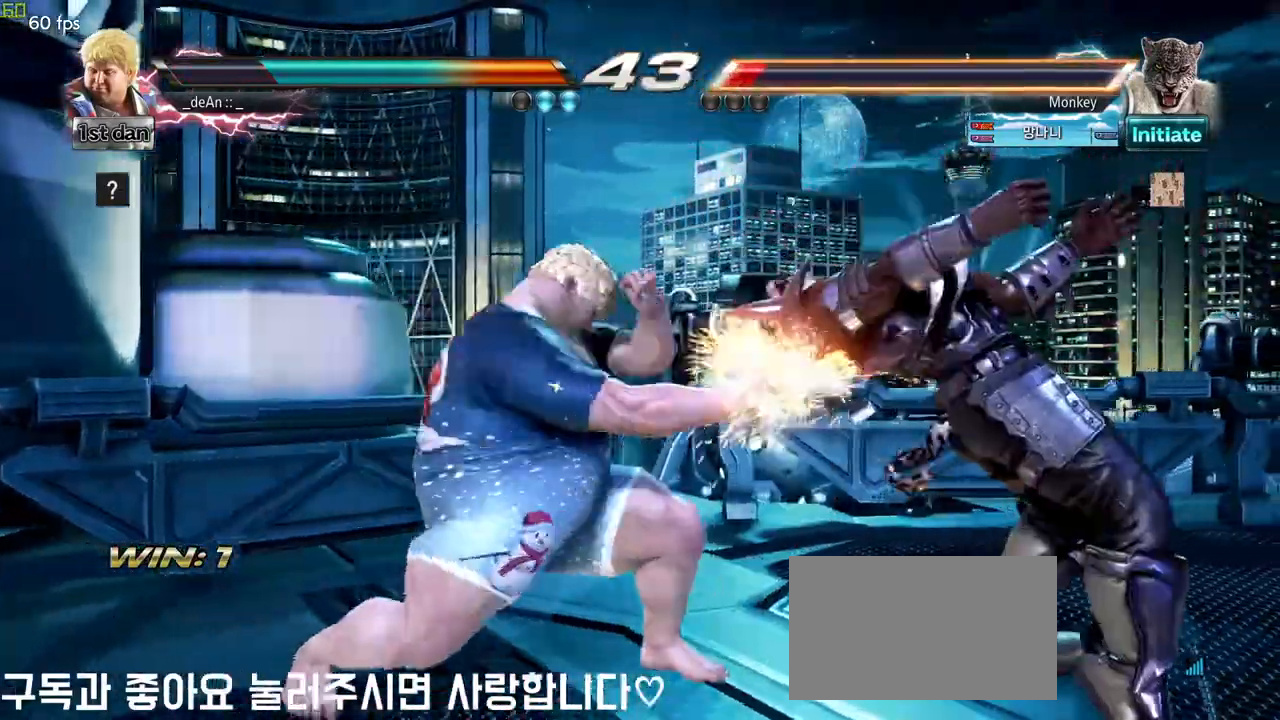
{"buttons": [], "left_stick": "center", "events": [[117, "left_stick", "center"]]}
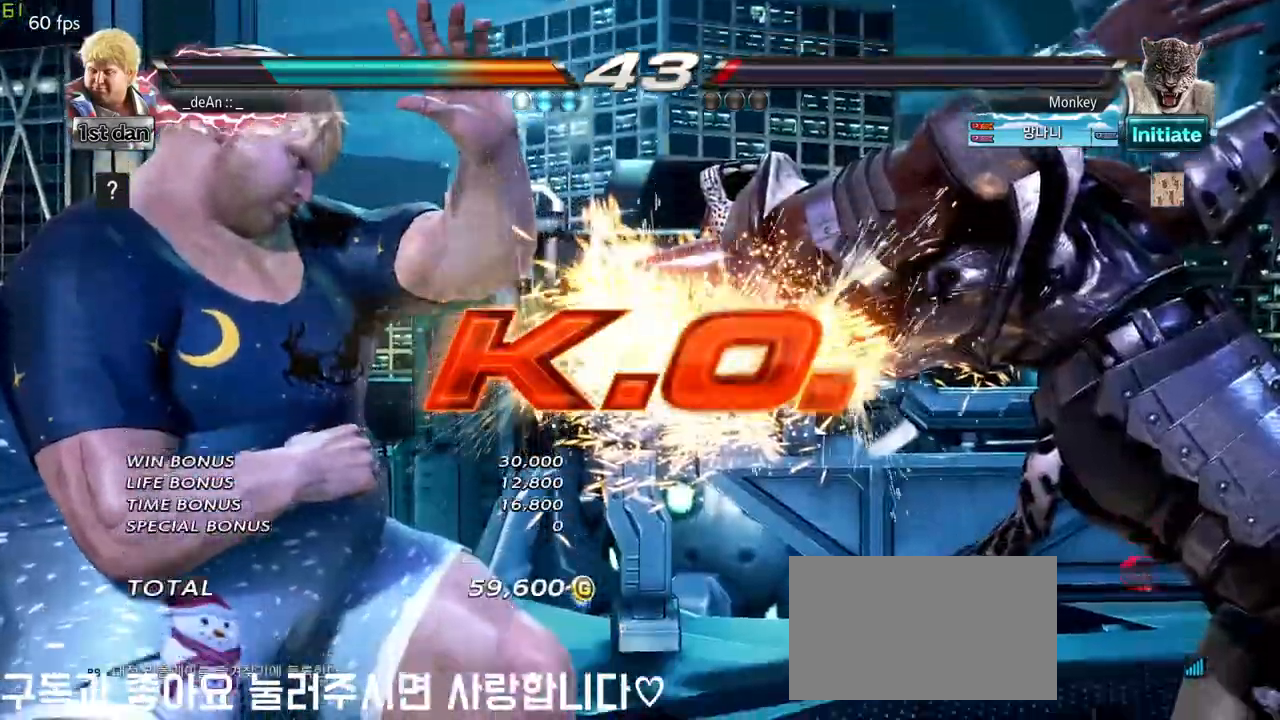
{"buttons": [], "left_stick": "center", "events": []}
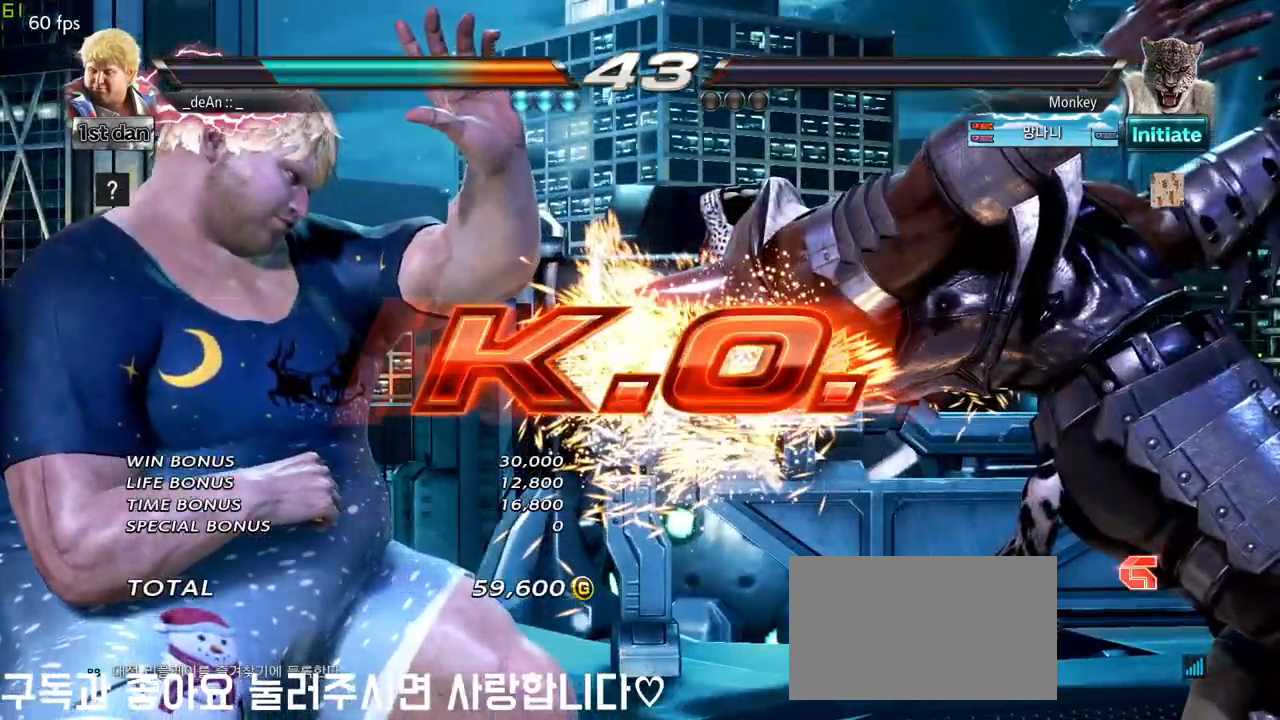
{"buttons": [], "left_stick": "center", "events": []}
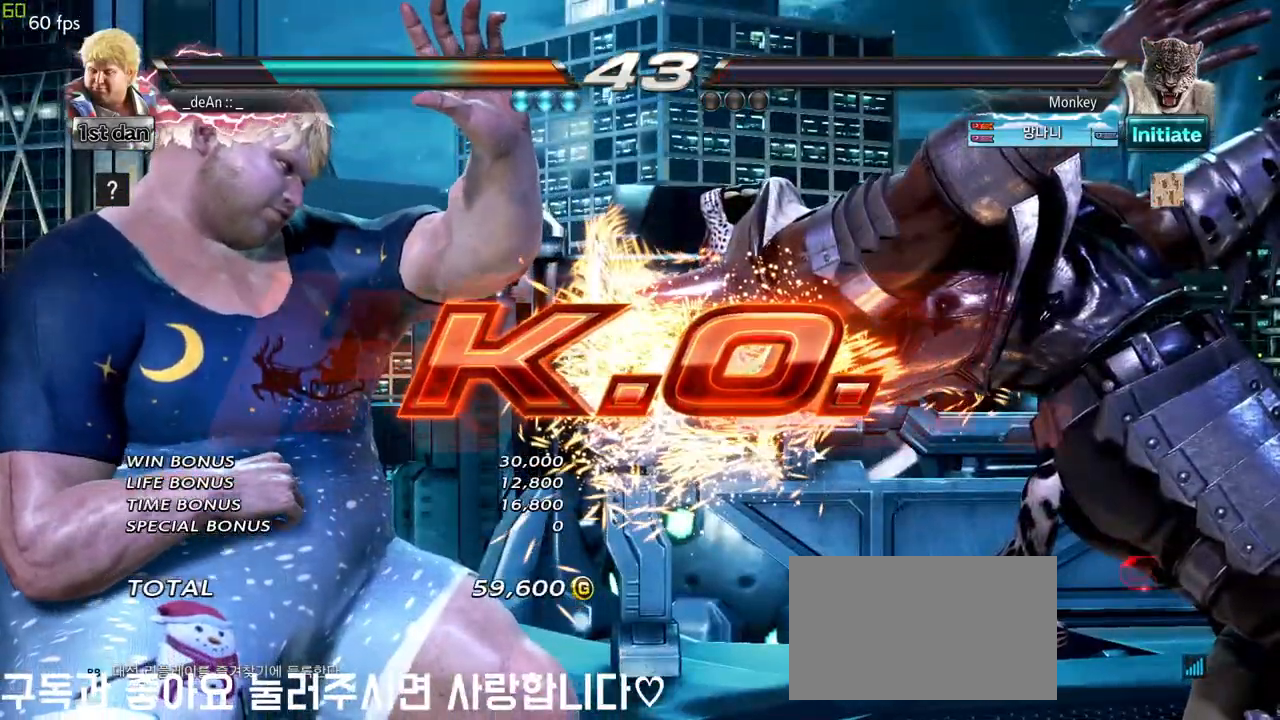
{"buttons": [], "left_stick": "center", "events": []}
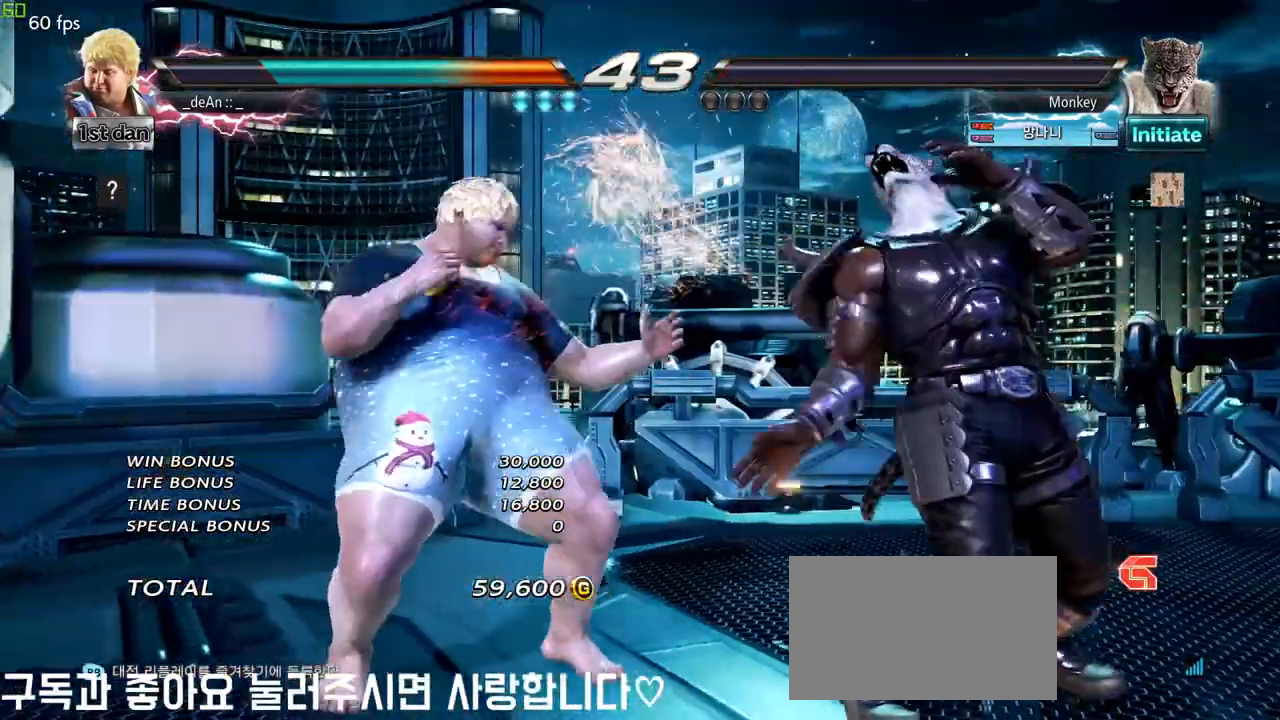
{"buttons": [], "left_stick": "left", "events": [[67, "left_stick", "left"], [150, "TRIANGLE", "down"], [233, "TRIANGLE", "up"]]}
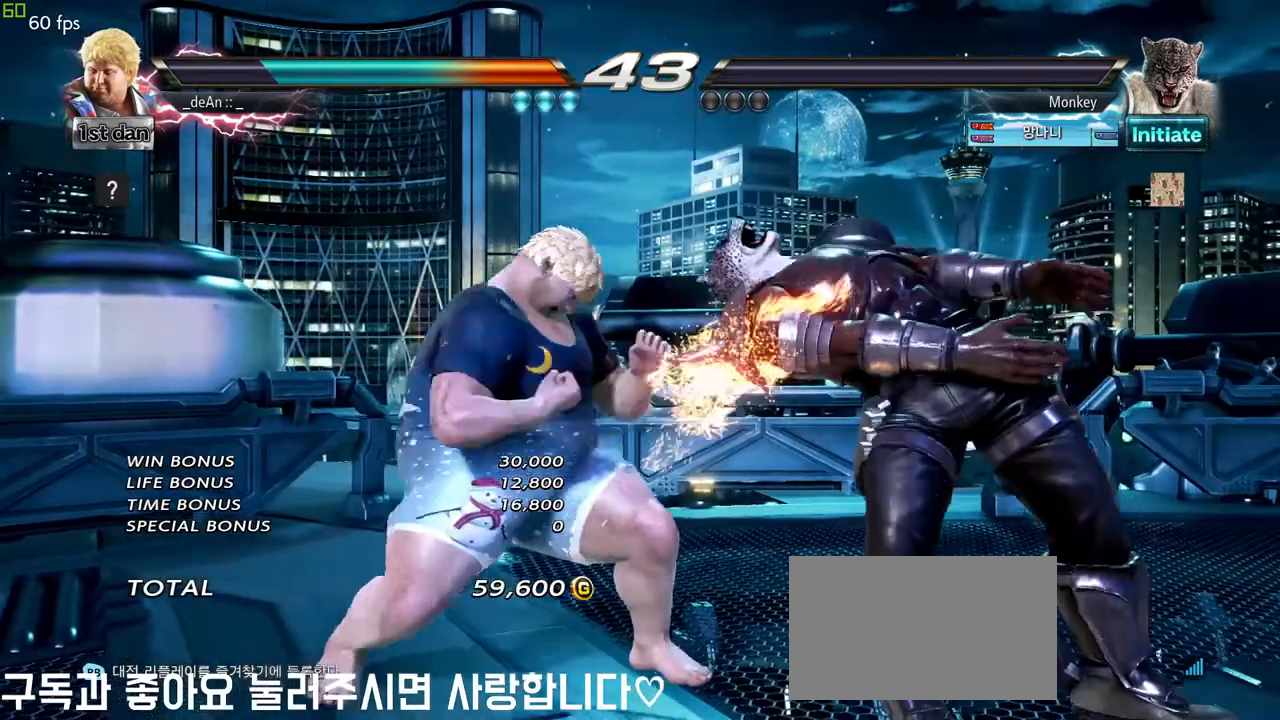
{"buttons": [], "left_stick": "left", "events": [[233, "TRIANGLE", "down"], [333, "TRIANGLE", "up"]]}
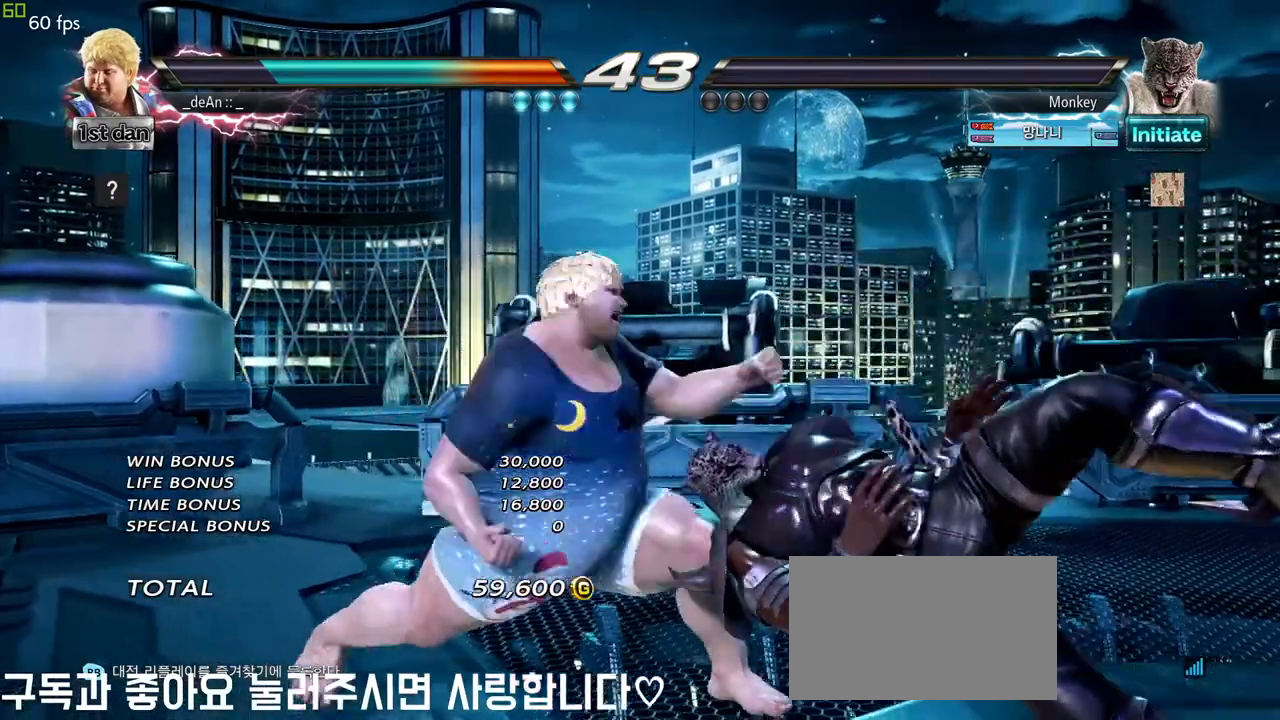
{"buttons": [], "left_stick": "center", "events": [[300, "left_stick", "center"]]}
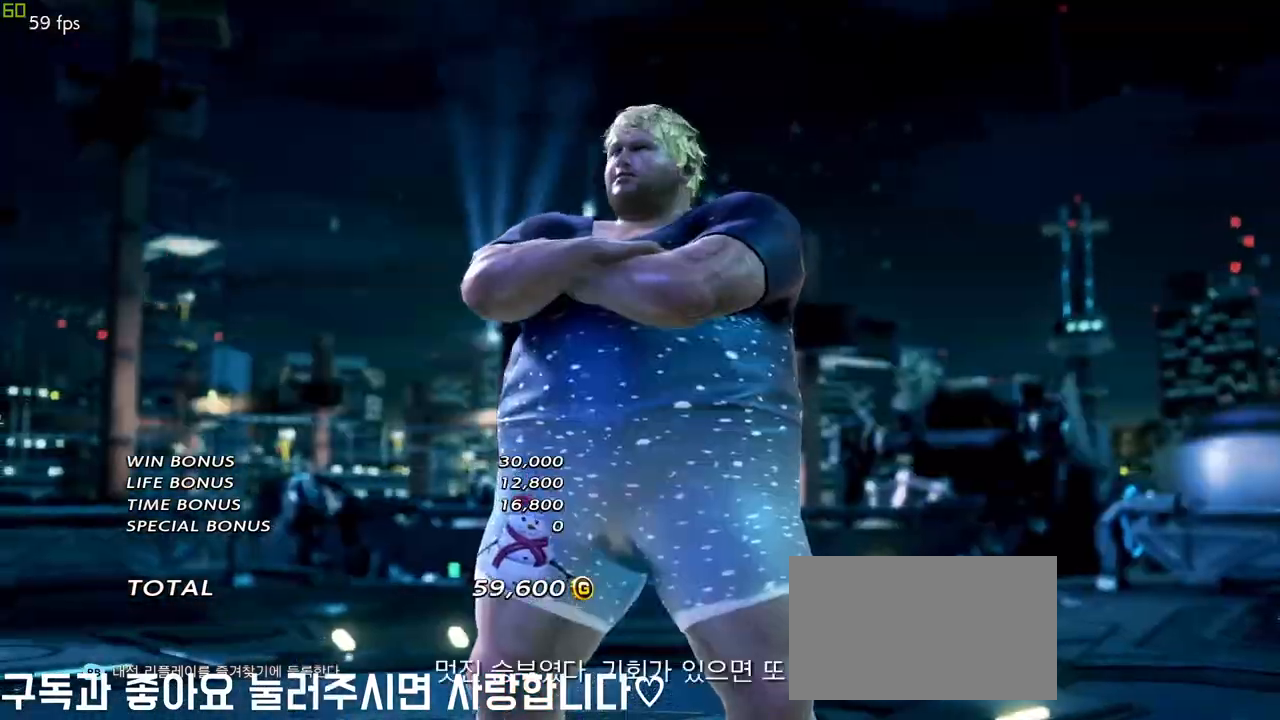
{"buttons": [], "left_stick": "center", "events": []}
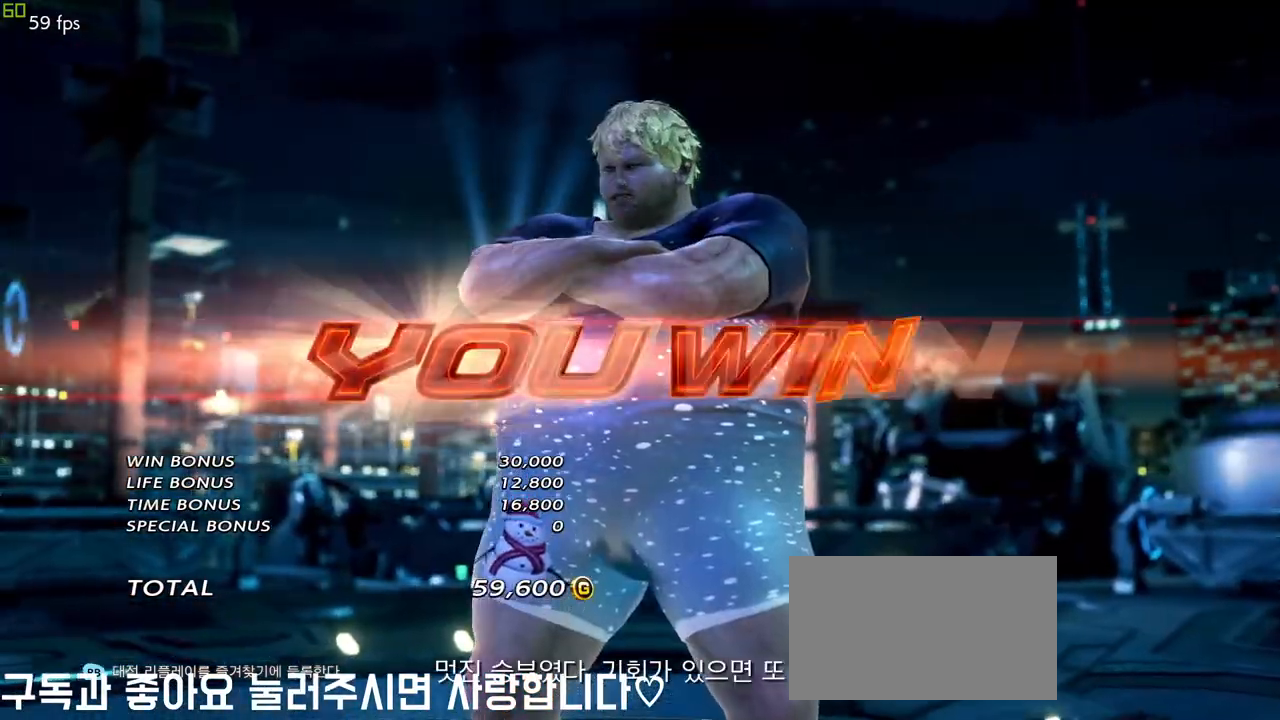
{"buttons": [], "left_stick": "center", "events": []}